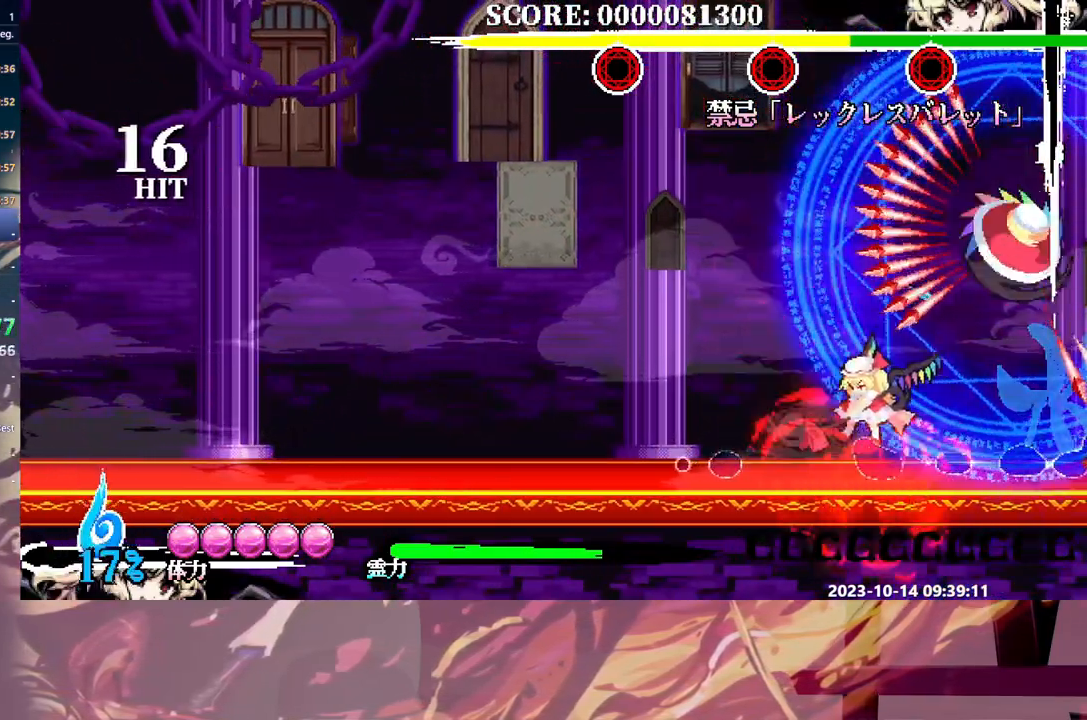
Gameplay with a controller (Xbox layout); each line is a JSON object with the inputs held at the frame after it. "events" lists button and stick changes between this image and that frame as [ms after this image, input, new state], when the widget could be followed in between. Not read: A DPAD_RIGHT L1 L2 L3 R1 R2 R3 SELECT START X.
{"buttons": [], "events": [[283, "B", "down"], [367, "B", "up"]]}
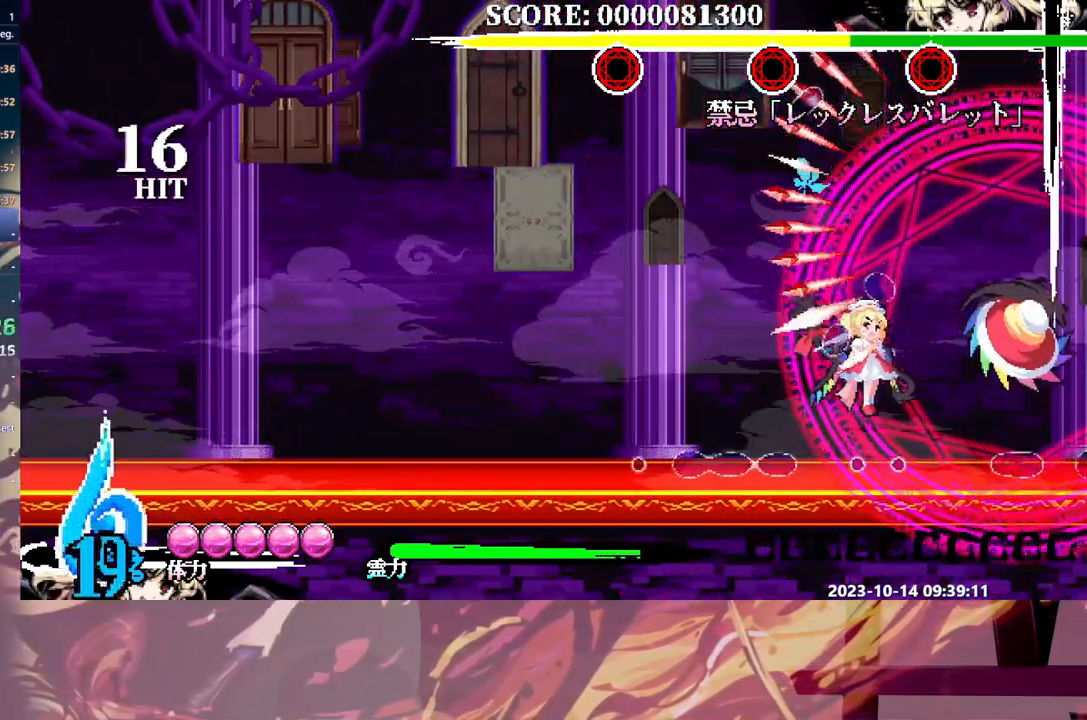
{"buttons": ["Y"], "events": [[17, "Y", "down"], [83, "Y", "up"], [167, "Y", "down"], [233, "Y", "up"], [333, "Y", "down"], [367, "Y", "up"], [450, "Y", "down"]]}
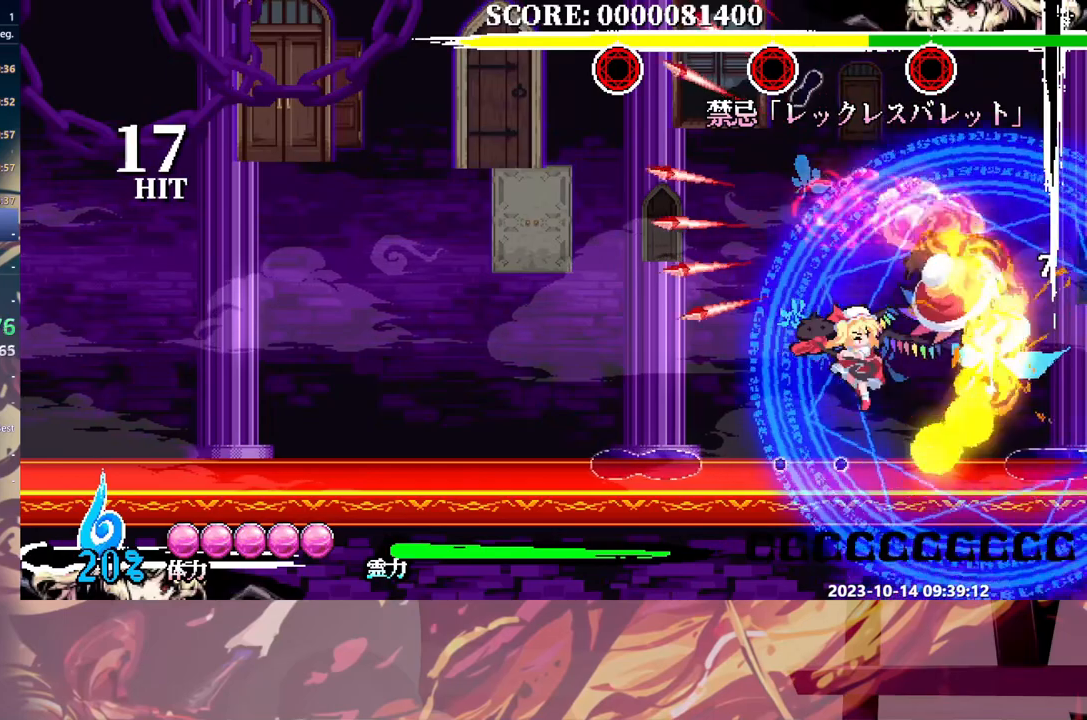
{"buttons": ["Y"], "events": [[33, "Y", "up"], [83, "Y", "down"], [167, "Y", "up"], [433, "DPAD_LEFT", "down"], [467, "Y", "down"], [500, "DPAD_LEFT", "up"]]}
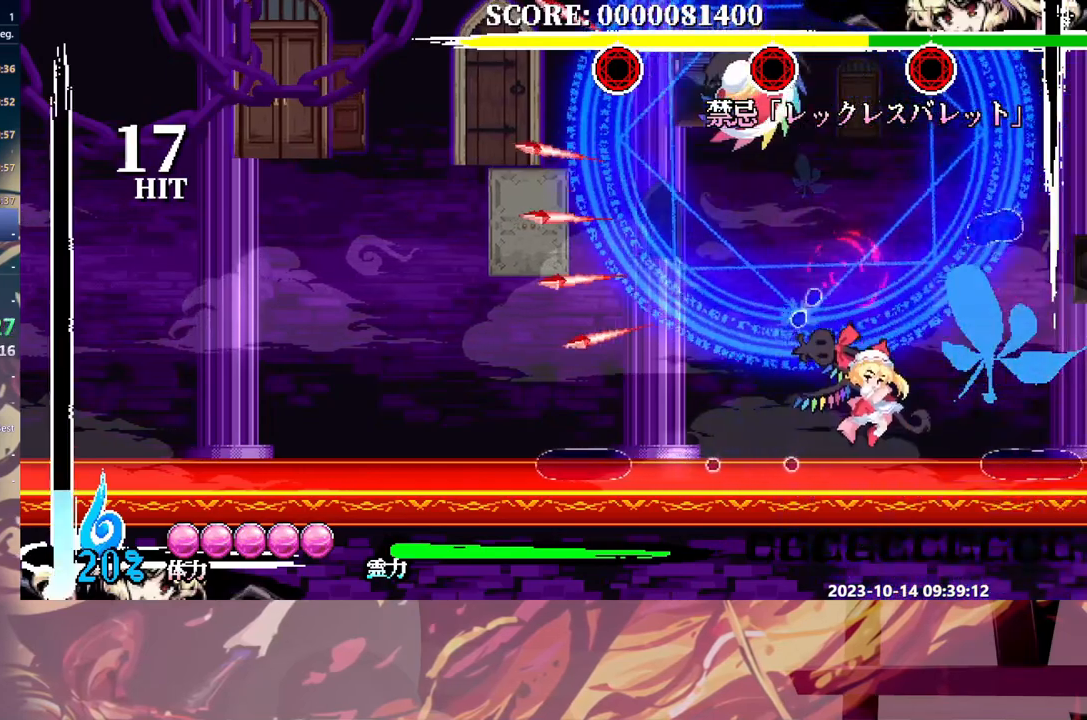
{"buttons": ["Y", "DPAD_LEFT"], "events": [[50, "Y", "up"], [117, "Y", "down"], [167, "Y", "up"], [350, "DPAD_LEFT", "down"], [350, "Y", "down"], [400, "Y", "up"], [483, "Y", "down"]]}
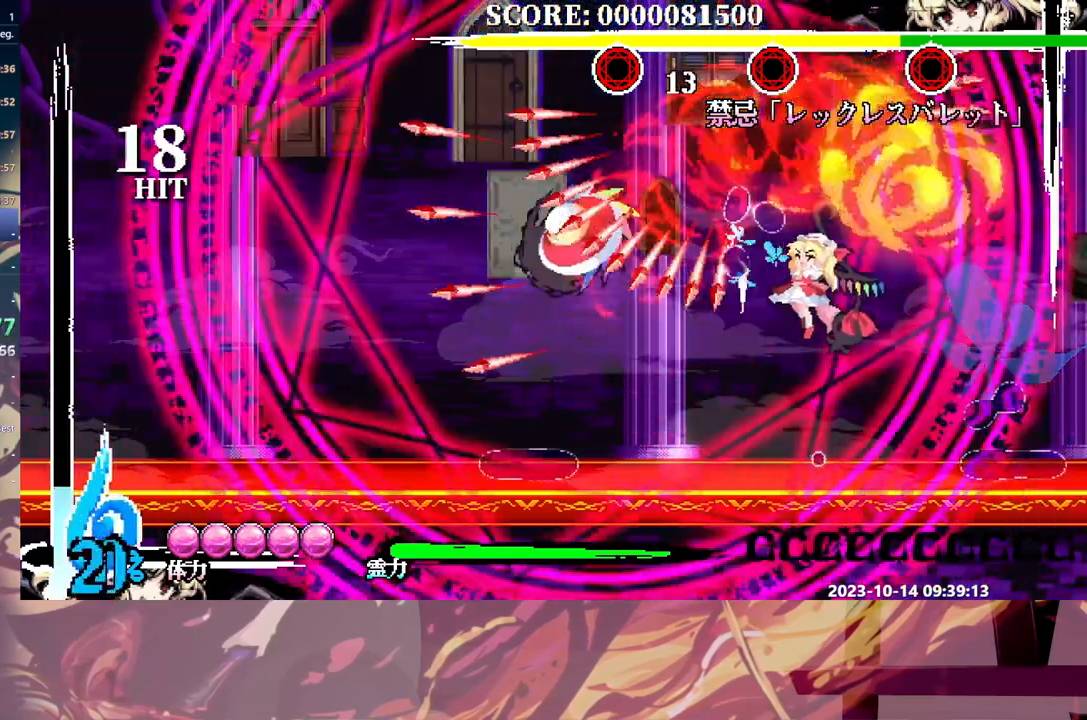
{"buttons": ["DPAD_LEFT"], "events": [[67, "Y", "up"], [133, "Y", "down"], [217, "Y", "up"]]}
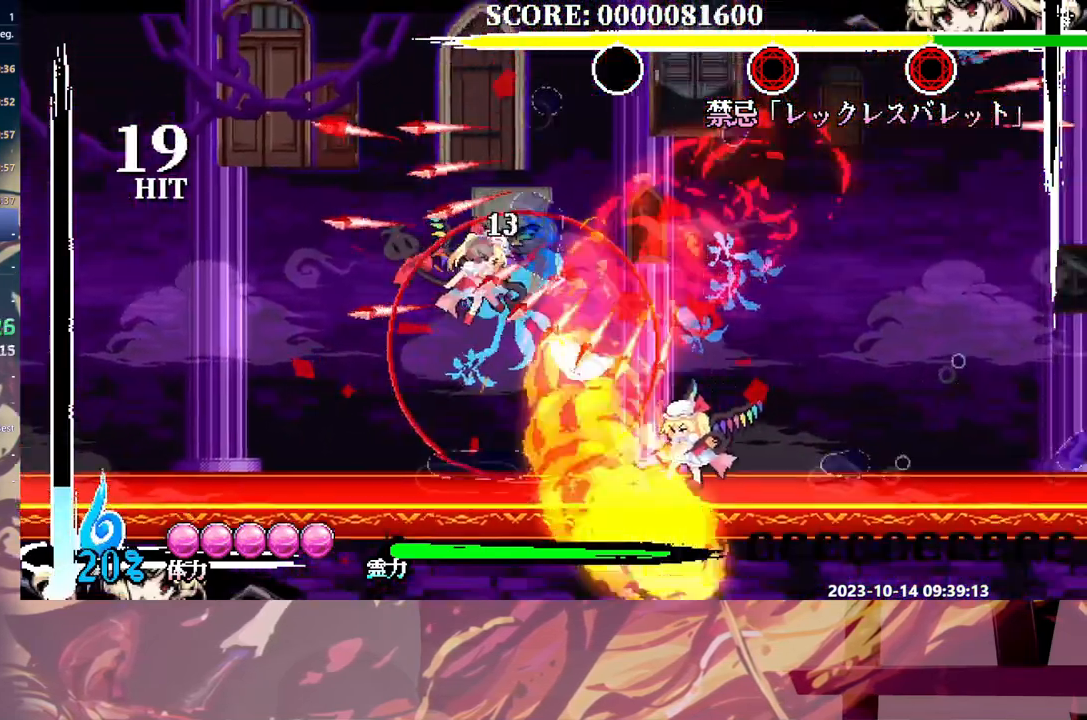
{"buttons": ["DPAD_LEFT"], "events": [[283, "B", "down"], [350, "B", "up"]]}
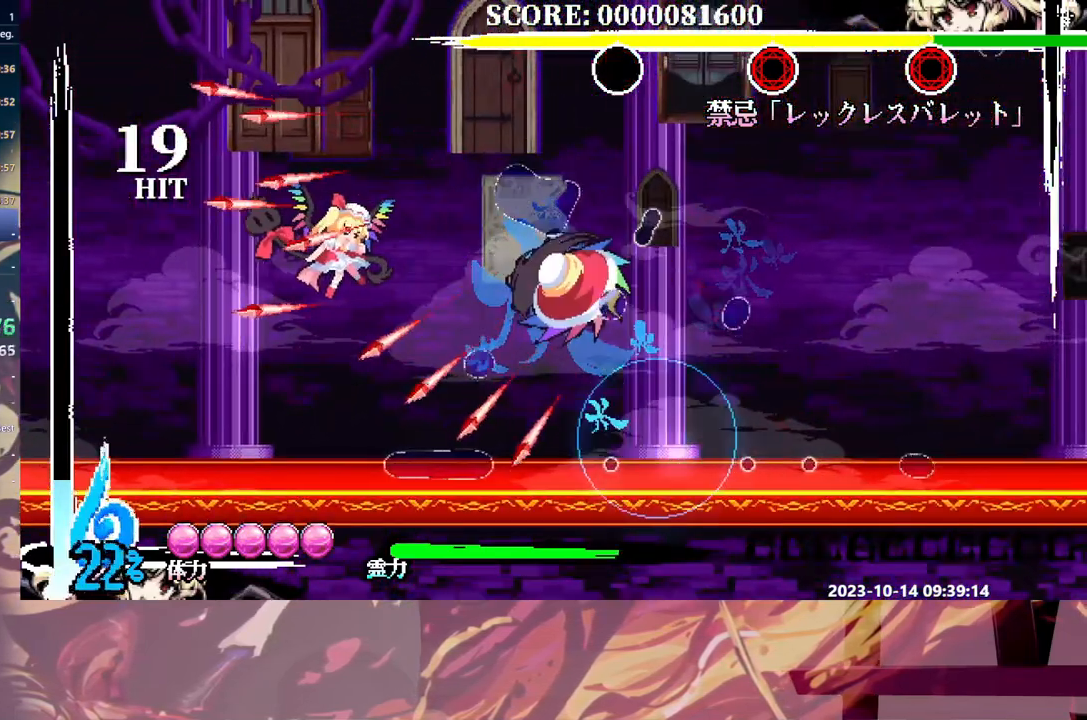
{"buttons": ["DPAD_DOWN"], "events": [[67, "DPAD_LEFT", "up"], [100, "Y", "down"], [200, "Y", "up"], [367, "Y", "down"], [383, "DPAD_DOWN", "down"], [467, "Y", "up"]]}
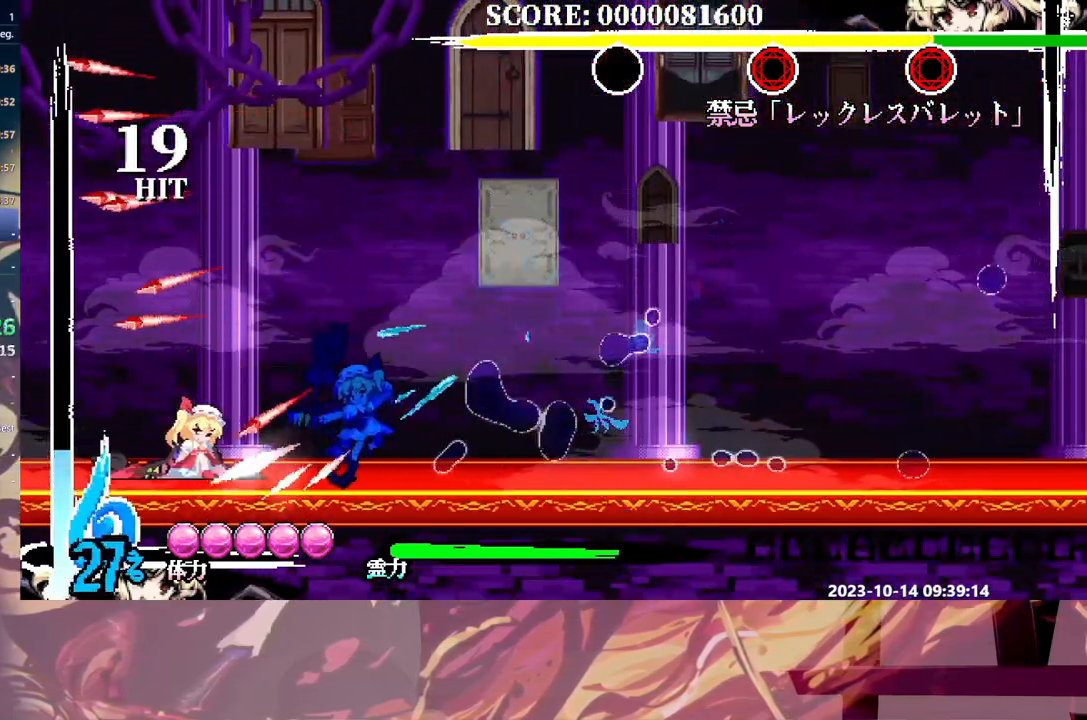
{"buttons": ["DPAD_DOWN"], "events": [[17, "Y", "down"], [100, "Y", "up"], [150, "Y", "down"], [250, "Y", "up"], [333, "Y", "down"], [383, "Y", "up"]]}
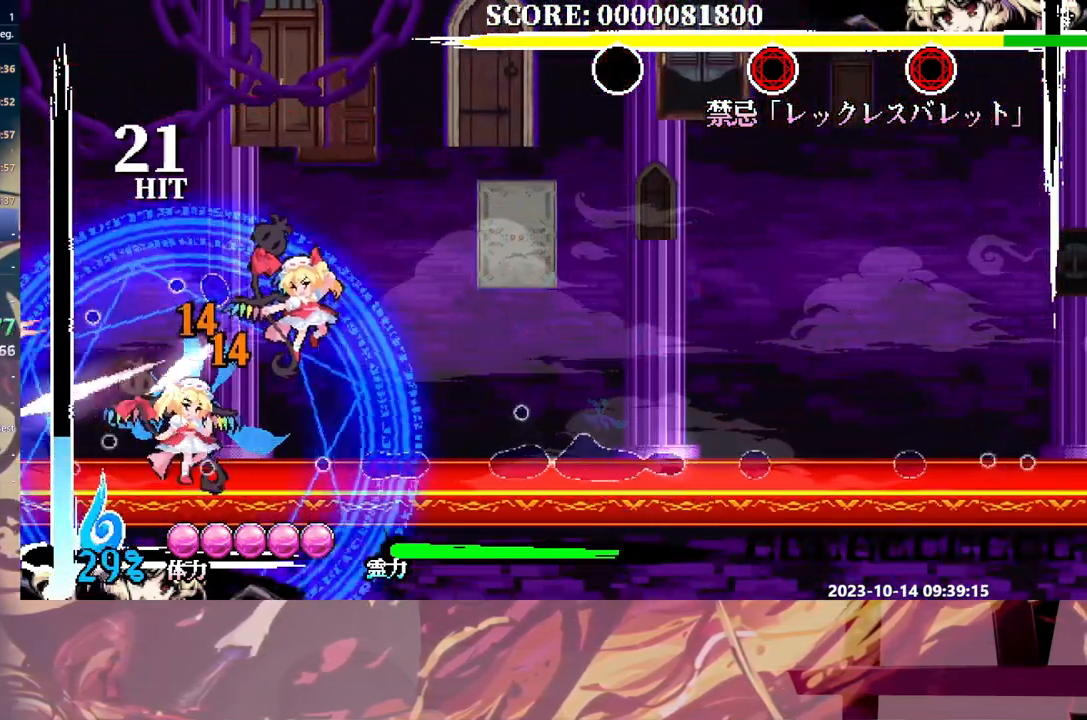
{"buttons": [], "events": [[183, "Y", "down"], [283, "Y", "up"], [333, "Y", "down"], [417, "Y", "up"], [483, "DPAD_DOWN", "up"]]}
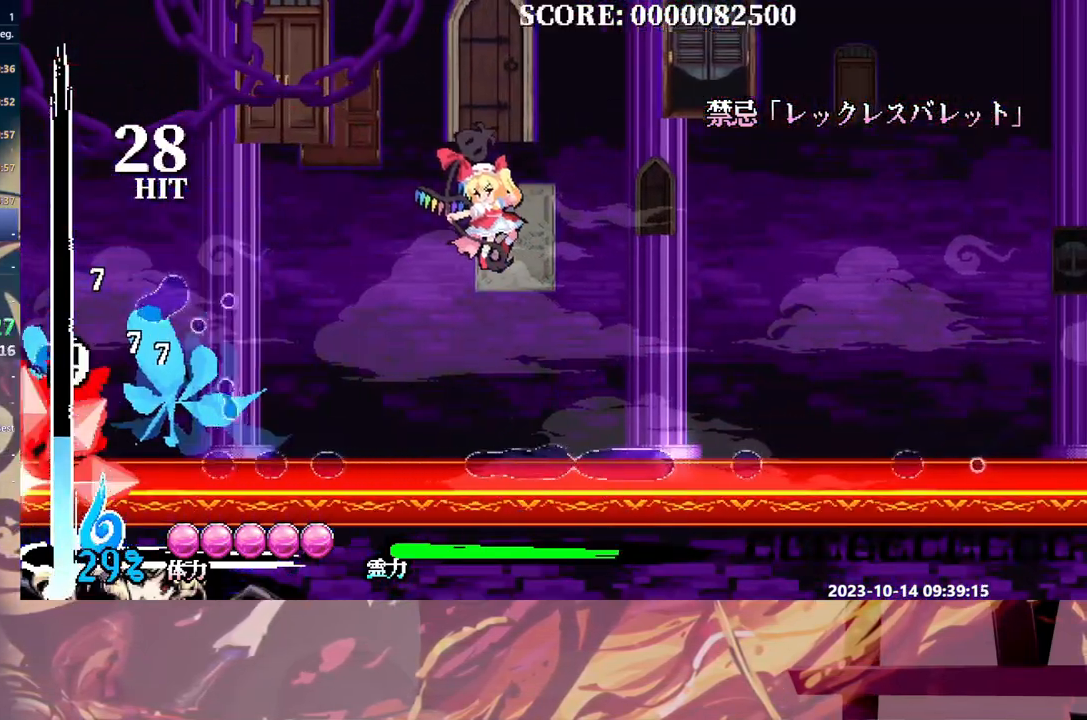
{"buttons": [], "events": []}